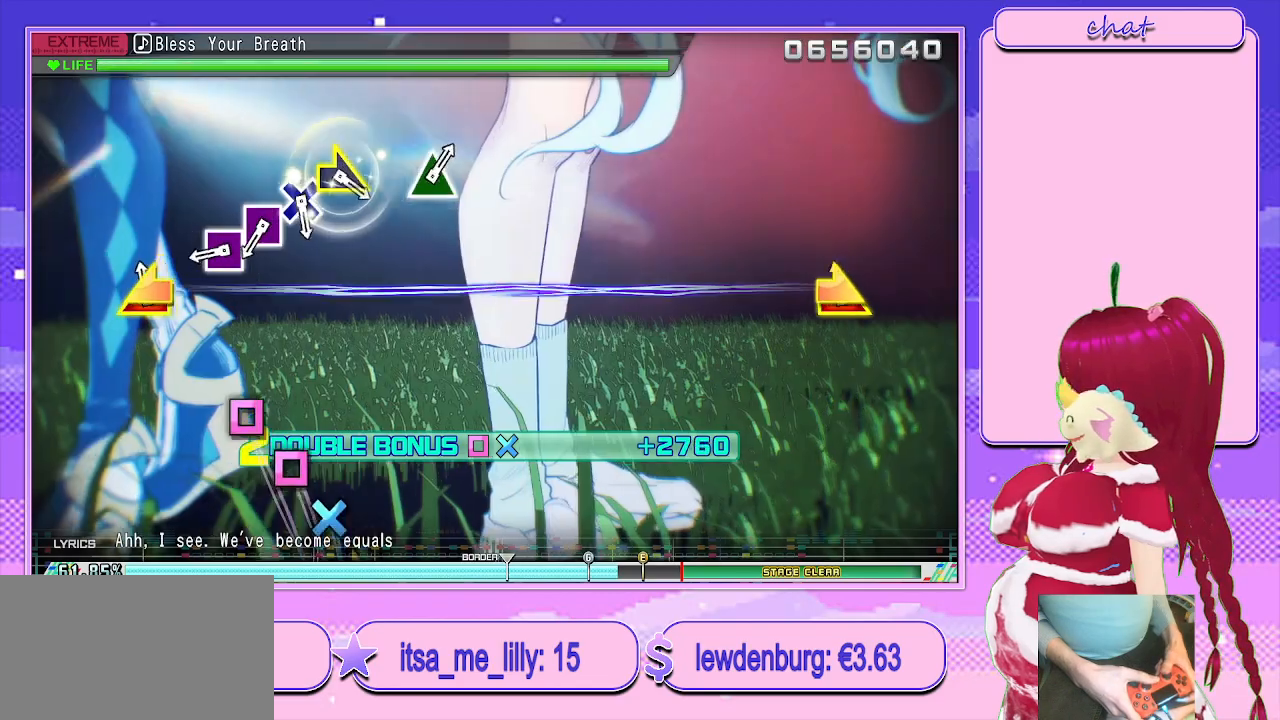
Gameplay with a controller (PlayStation layout); each line is a JSON object with the inputs held at the frame after it. "events" lists button and stick changes between this image and that frame as [ms after this image, input, new state], when the widget could be followed in between.
{"buttons": ["SQUARE", "L2"], "left_stick": "center", "right_stick": "center", "events": [[83, "right_stick", "right"], [100, "left_stick", "left"], [233, "left_stick", "center"], [233, "right_stick", "center"], [450, "SQUARE", "down"]]}
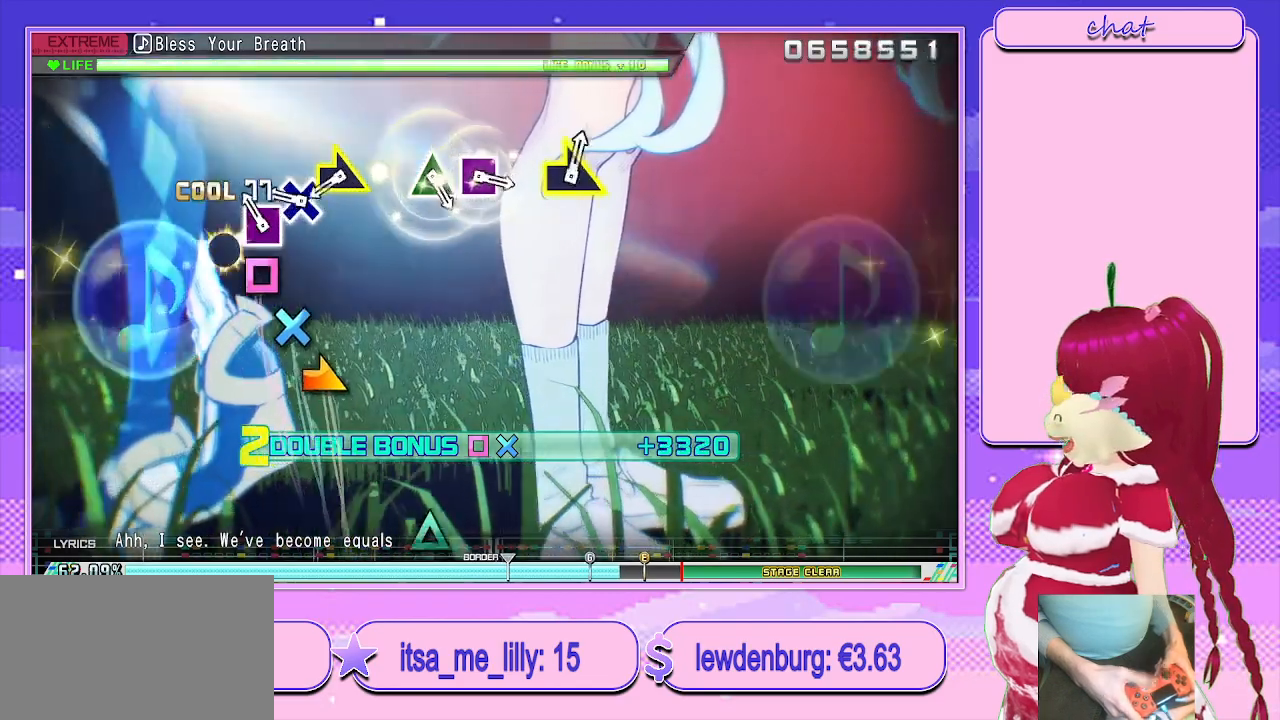
{"buttons": ["L2"], "left_stick": "center", "right_stick": "center", "events": [[33, "SQUARE", "up"], [150, "SQUARE", "down"], [233, "SQUARE", "up"], [333, "CROSS", "down"], [450, "CROSS", "up"]]}
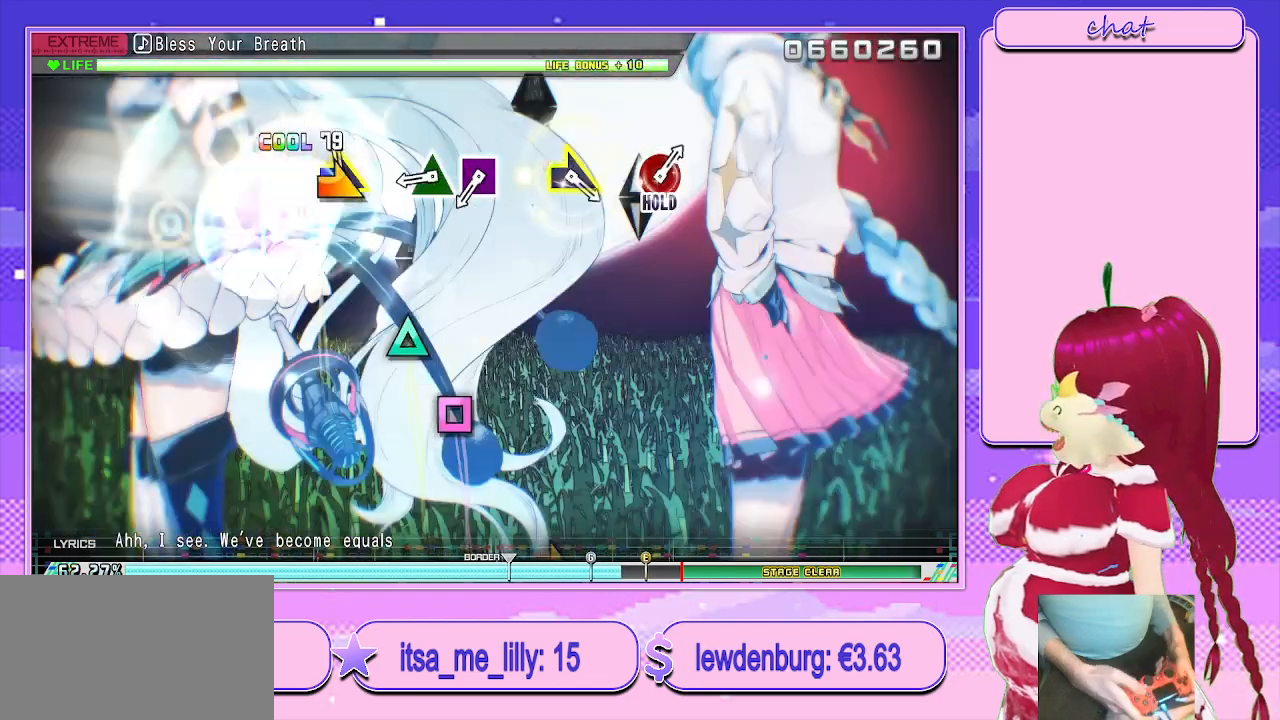
{"buttons": ["TRIANGLE", "L2"], "left_stick": "center", "right_stick": "center", "events": [[33, "left_stick", "right"], [167, "left_stick", "center"], [433, "TRIANGLE", "down"]]}
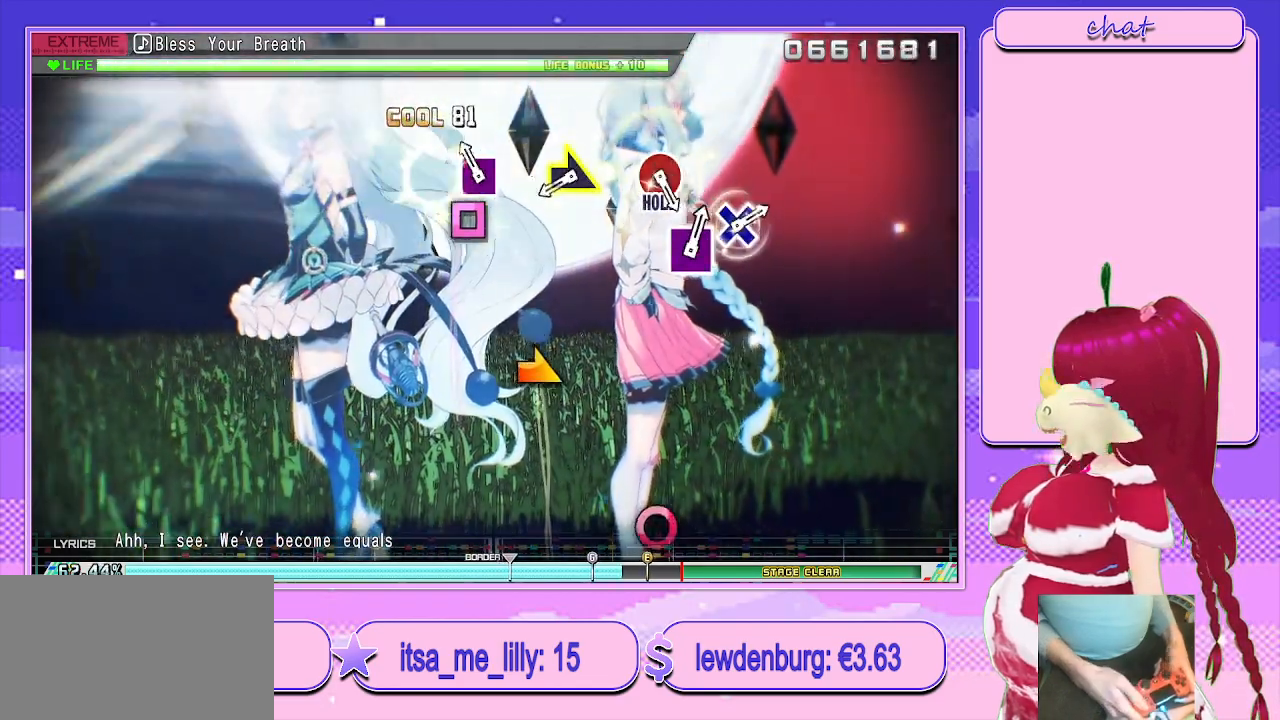
{"buttons": ["L2"], "left_stick": "center", "right_stick": "center", "events": [[33, "TRIANGLE", "up"], [133, "SQUARE", "down"], [233, "SQUARE", "up"]]}
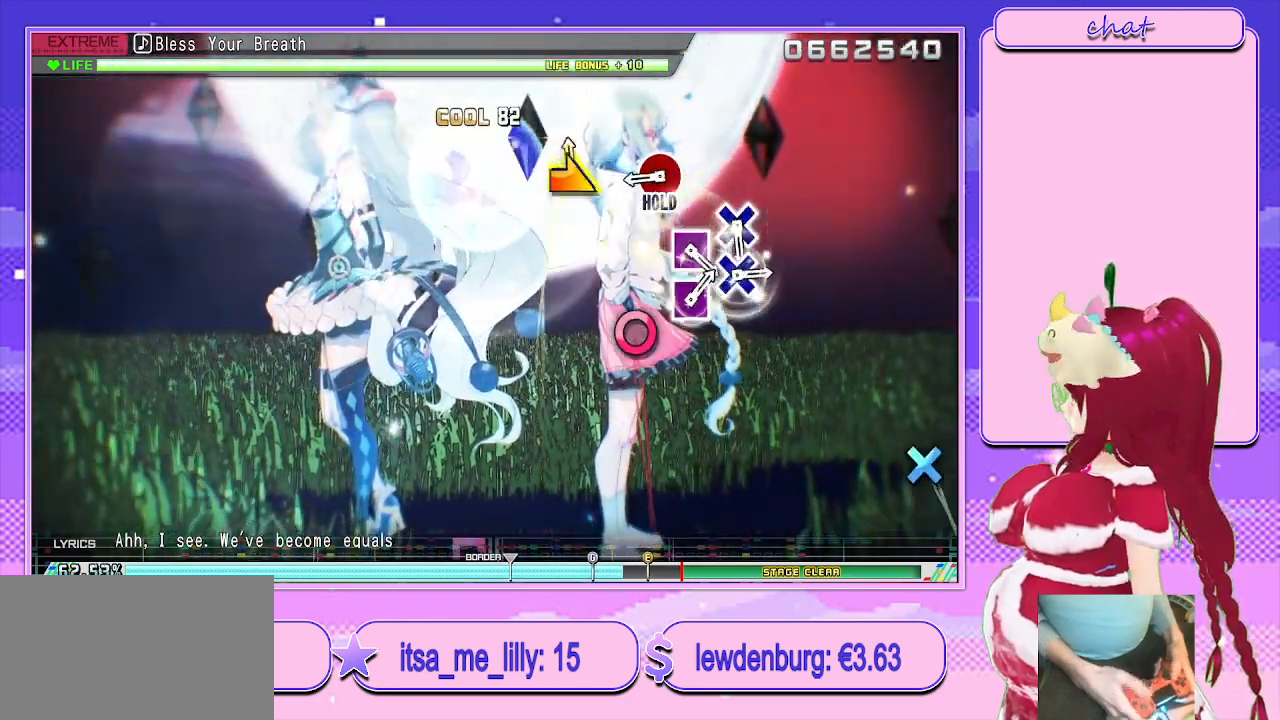
{"buttons": ["CIRCLE", "L2"], "left_stick": "center", "right_stick": "center", "events": [[17, "left_stick", "right"], [100, "L2", "up"], [150, "left_stick", "center"], [400, "CIRCLE", "down"], [467, "L2", "down"]]}
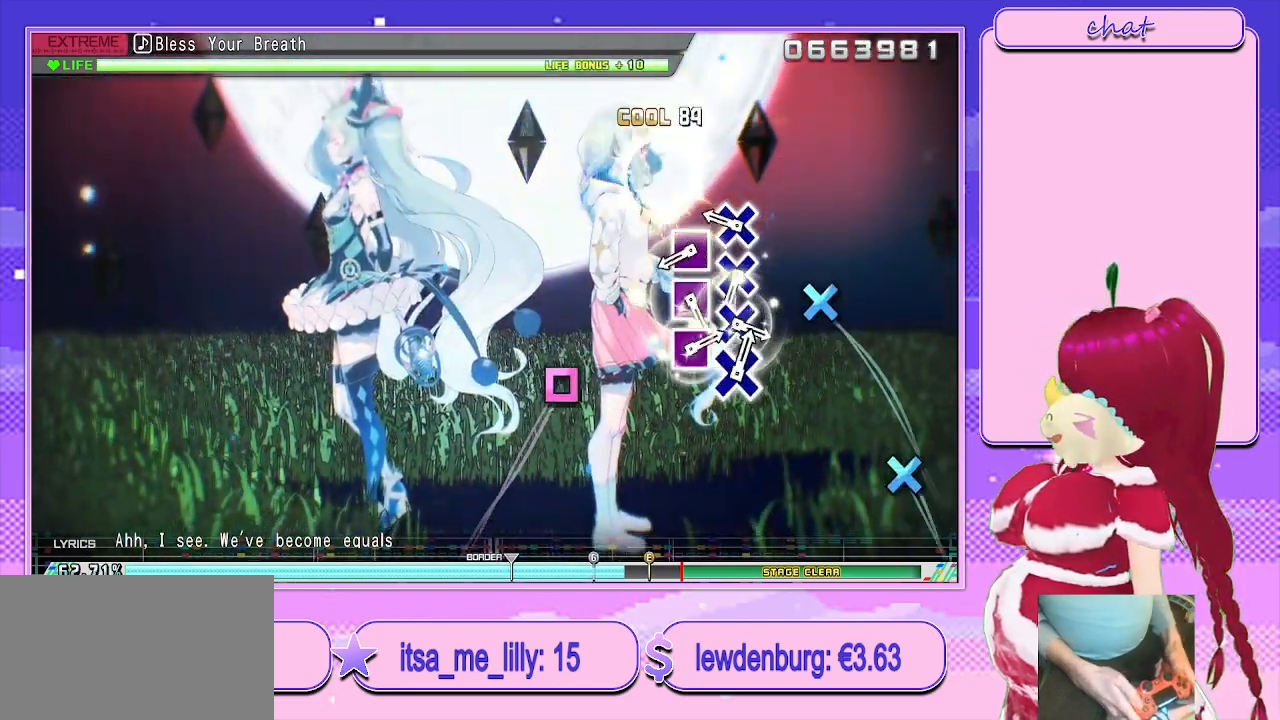
{"buttons": ["SQUARE", "L2"], "left_stick": "center", "right_stick": "center", "events": [[50, "CIRCLE", "up"], [250, "CROSS", "down"], [333, "CROSS", "up"], [467, "SQUARE", "down"]]}
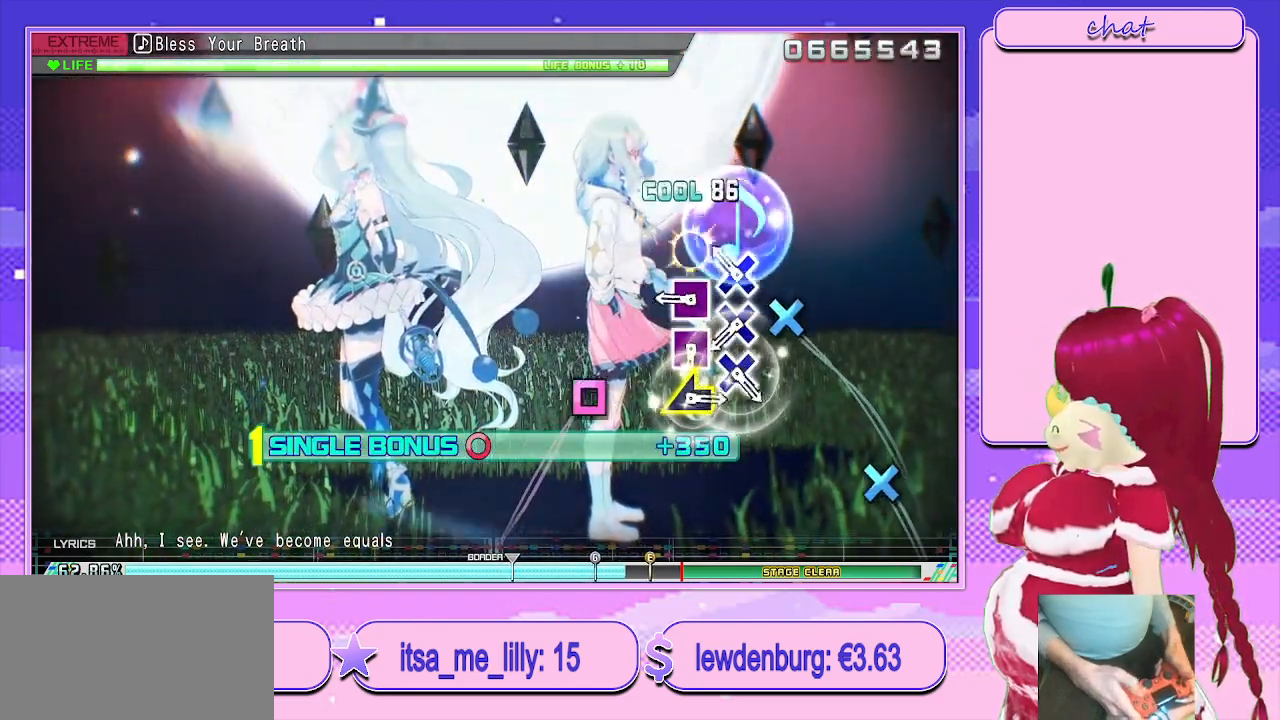
{"buttons": ["L2"], "left_stick": "center", "right_stick": "center", "events": [[67, "SQUARE", "up"], [167, "CROSS", "down"], [233, "CROSS", "up"], [367, "SQUARE", "down"], [433, "SQUARE", "up"]]}
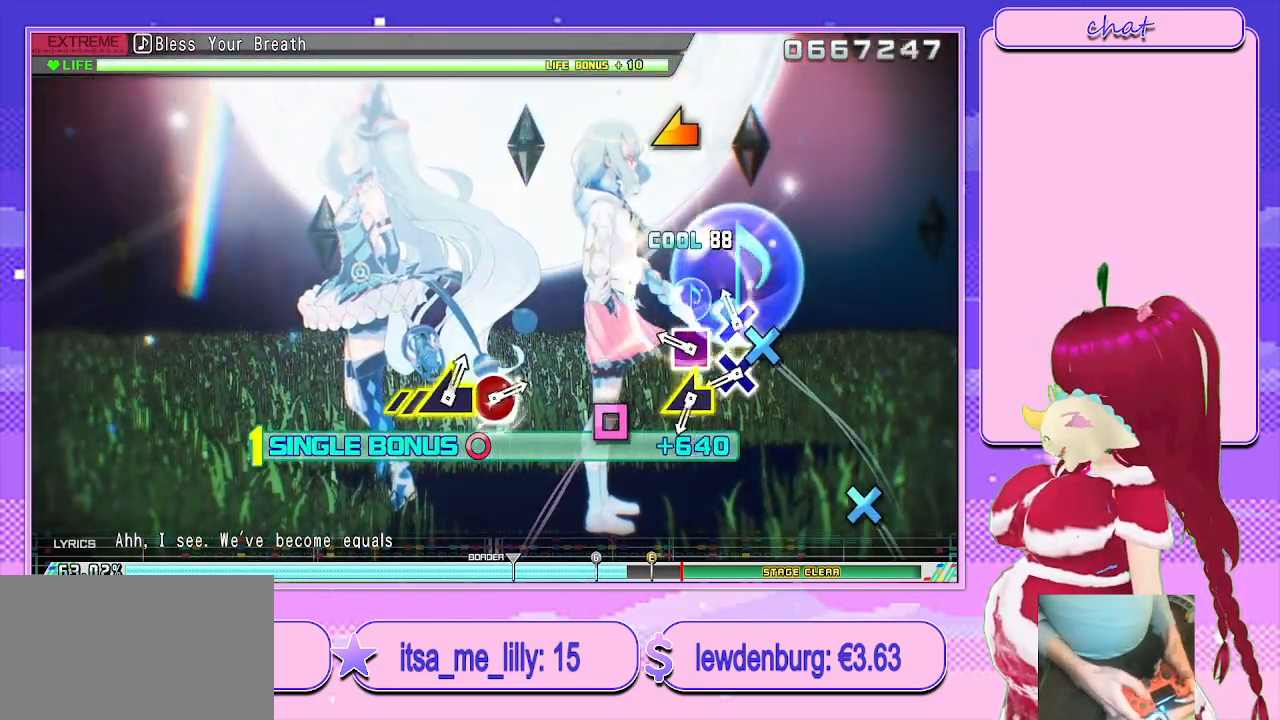
{"buttons": ["CROSS", "L2"], "left_stick": "center", "right_stick": "center", "events": [[67, "CROSS", "down"], [133, "CROSS", "up"], [267, "SQUARE", "down"], [350, "SQUARE", "up"], [467, "CROSS", "down"]]}
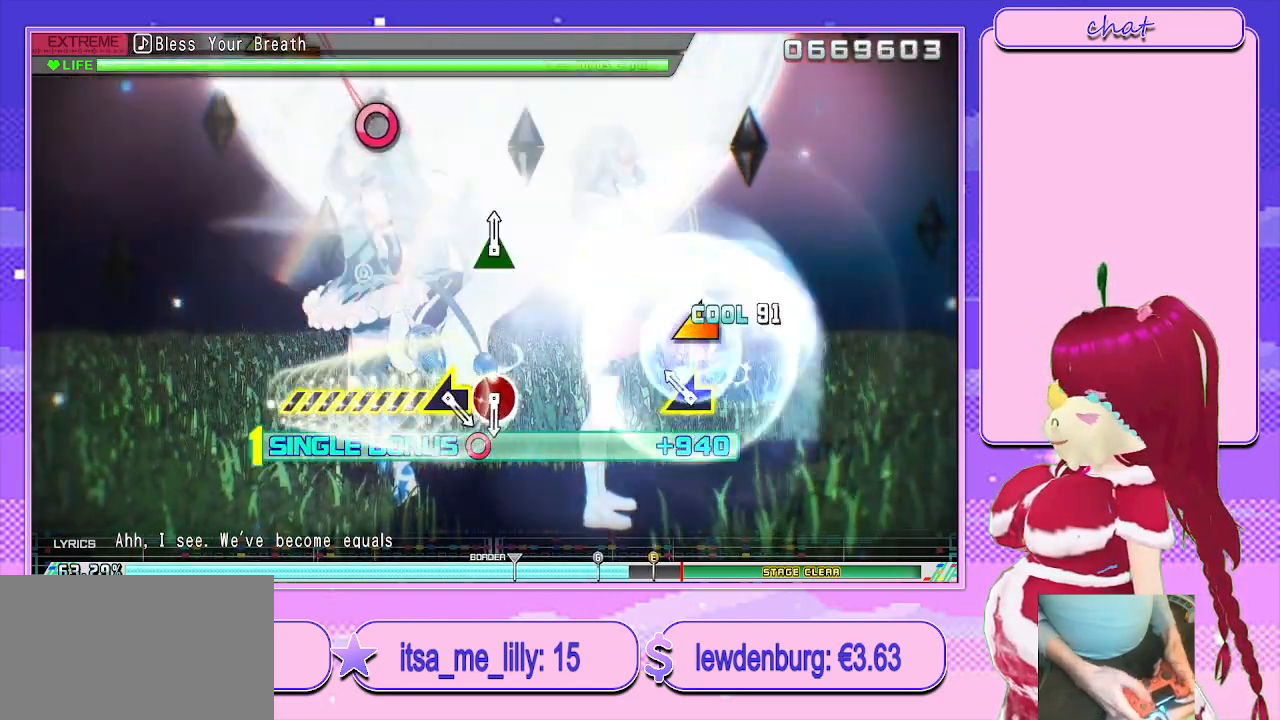
{"buttons": ["L2"], "left_stick": "center", "right_stick": "center", "events": [[67, "CROSS", "up"], [167, "left_stick", "left"], [317, "left_stick", "center"]]}
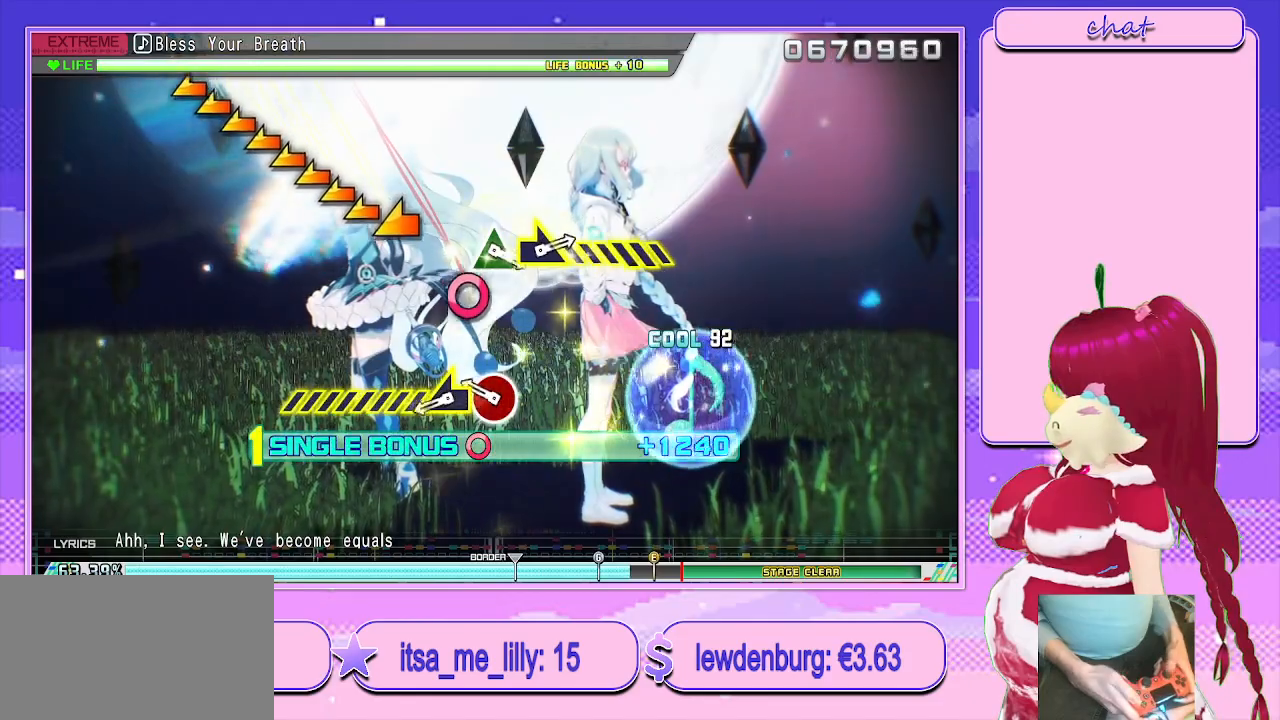
{"buttons": ["L2"], "left_stick": "left", "right_stick": "center", "events": [[267, "CIRCLE", "down"], [417, "CIRCLE", "up"], [417, "left_stick", "left"]]}
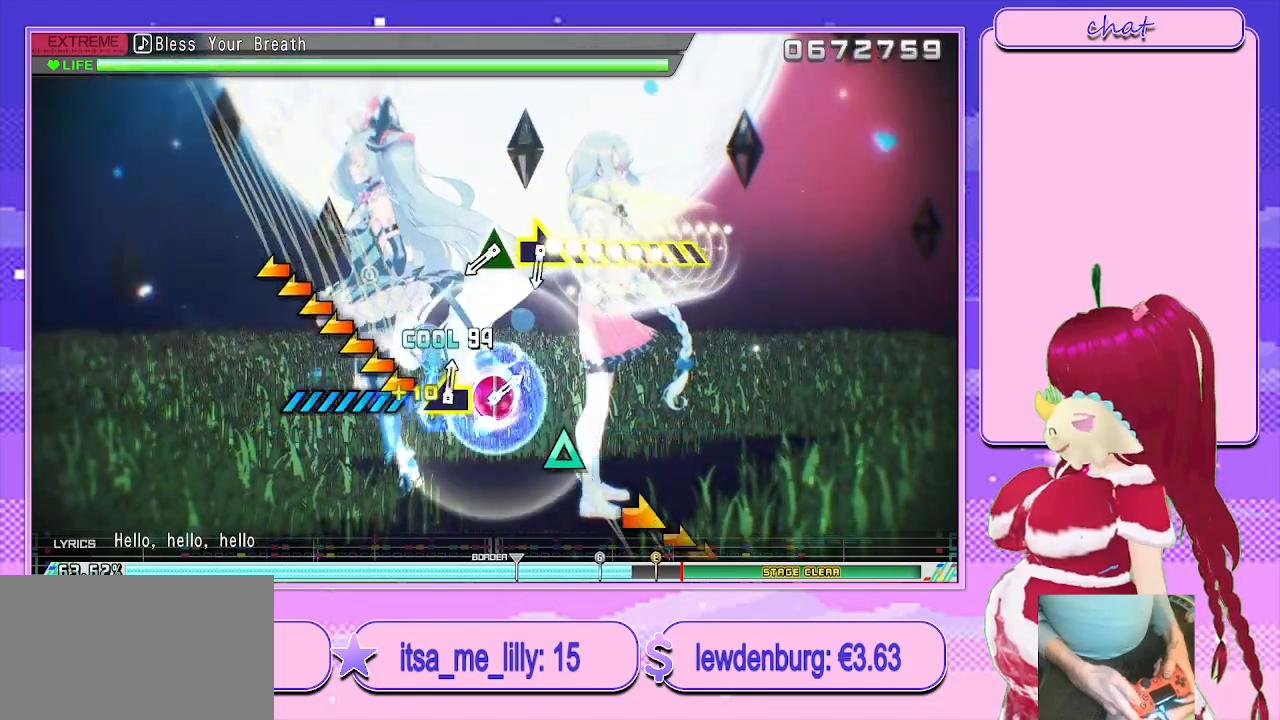
{"buttons": ["L2"], "left_stick": "center", "right_stick": "center", "events": [[283, "left_stick", "center"]]}
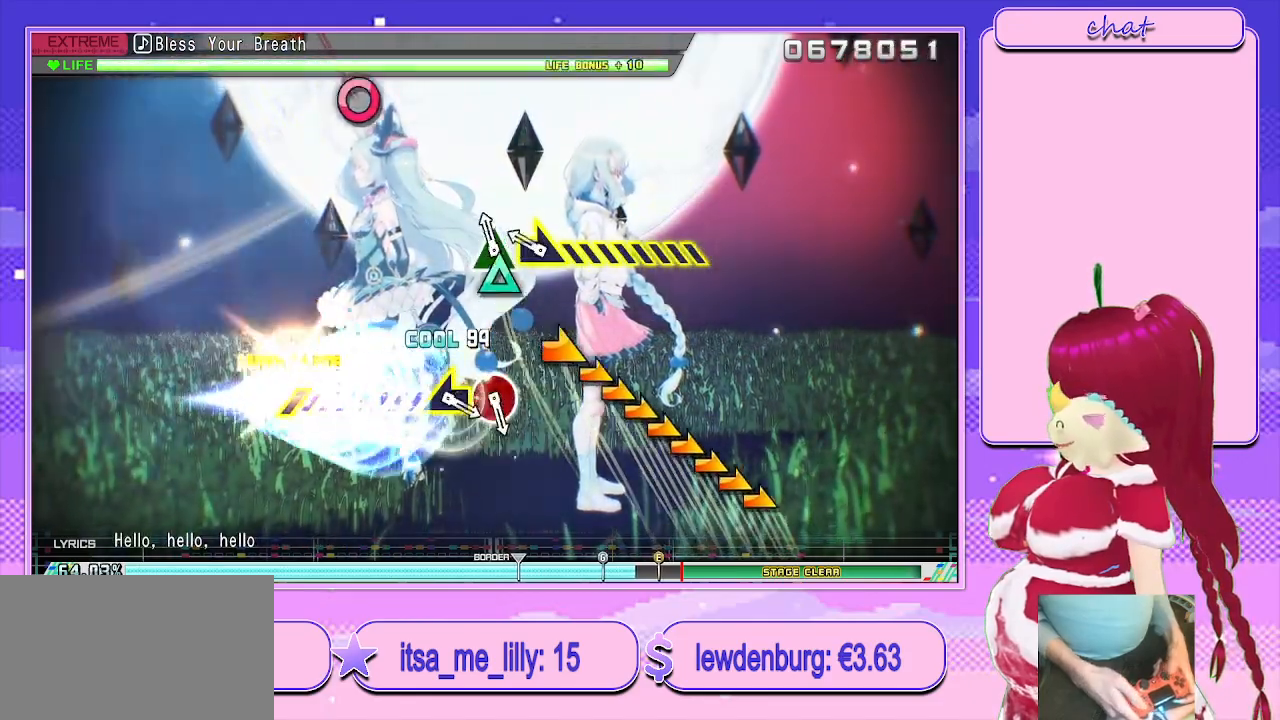
{"buttons": ["L2"], "left_stick": "center", "right_stick": "center", "events": [[67, "TRIANGLE", "down"], [183, "left_stick", "right"], [200, "TRIANGLE", "up"], [450, "left_stick", "center"]]}
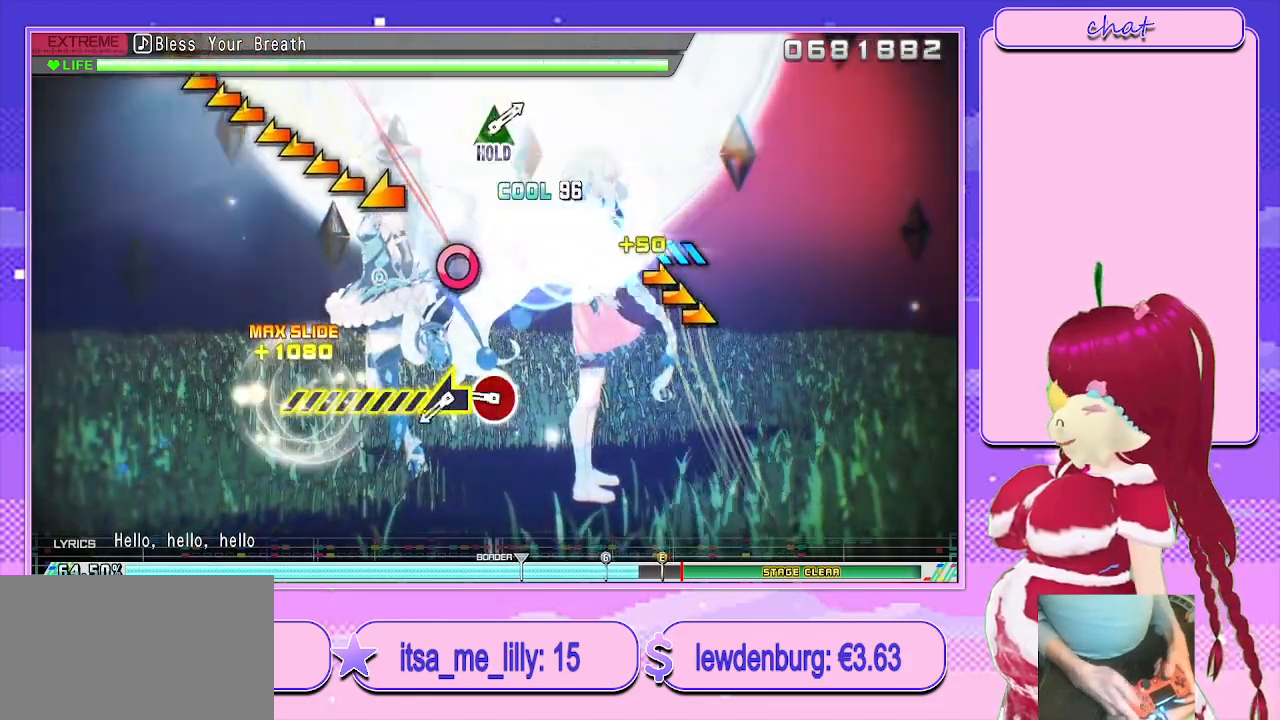
{"buttons": ["L2"], "left_stick": "left", "right_stick": "center", "events": [[350, "CIRCLE", "down"], [467, "CIRCLE", "up"], [483, "left_stick", "left"]]}
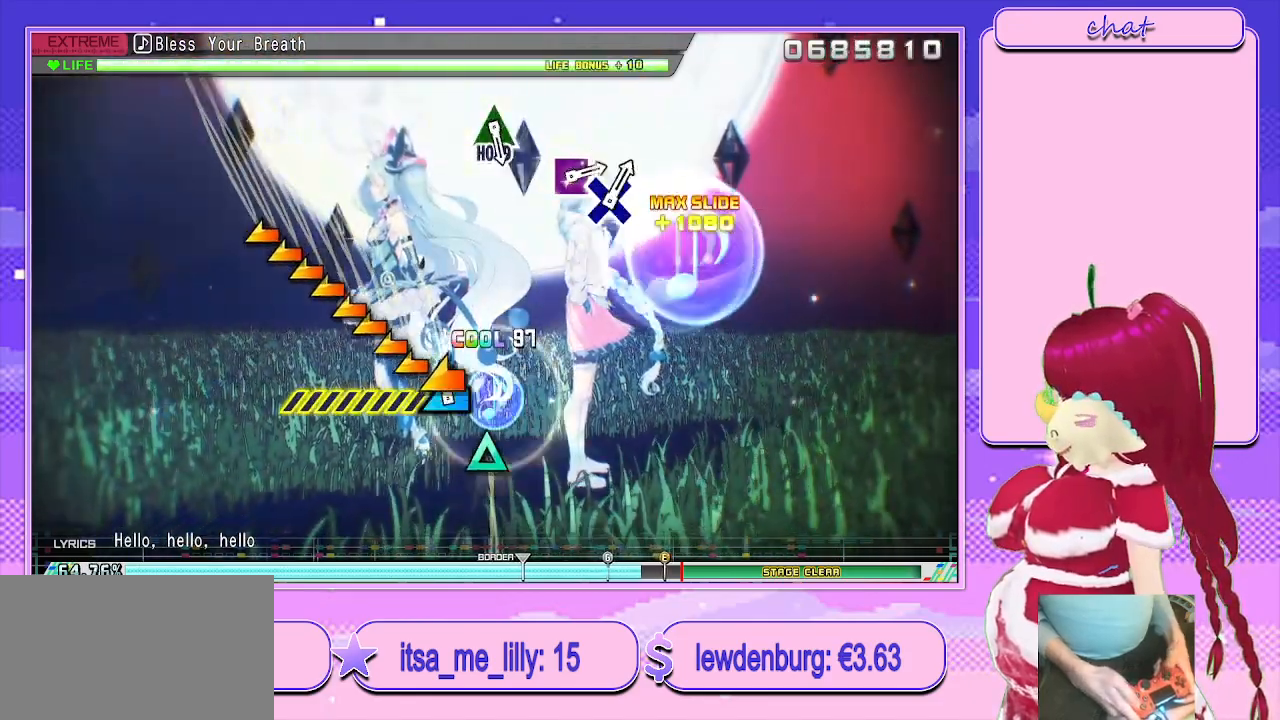
{"buttons": [], "left_stick": "center", "right_stick": "center", "events": [[383, "left_stick", "center"], [500, "L2", "up"]]}
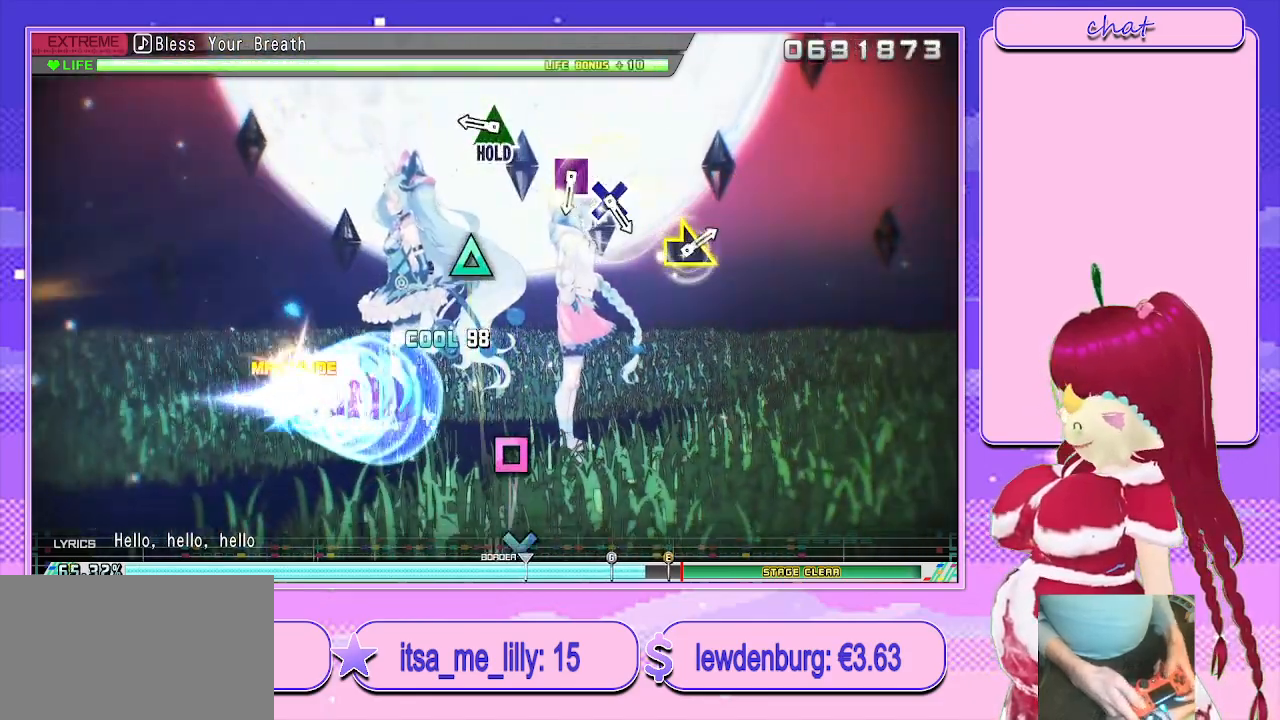
{"buttons": ["L2"], "left_stick": "center", "right_stick": "center", "events": [[300, "TRIANGLE", "down"], [400, "L2", "down"], [467, "TRIANGLE", "up"]]}
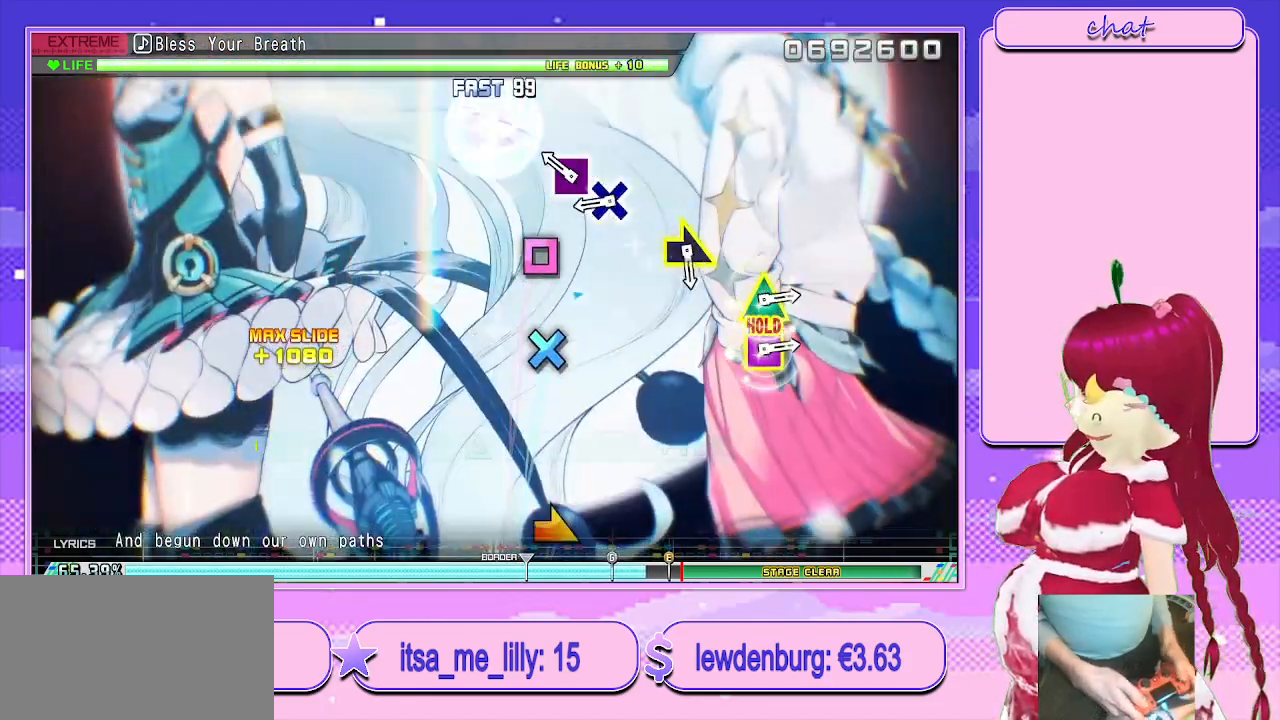
{"buttons": ["CROSS", "L2"], "left_stick": "center", "right_stick": "center", "events": [[250, "SQUARE", "down"], [350, "SQUARE", "up"], [450, "CROSS", "down"]]}
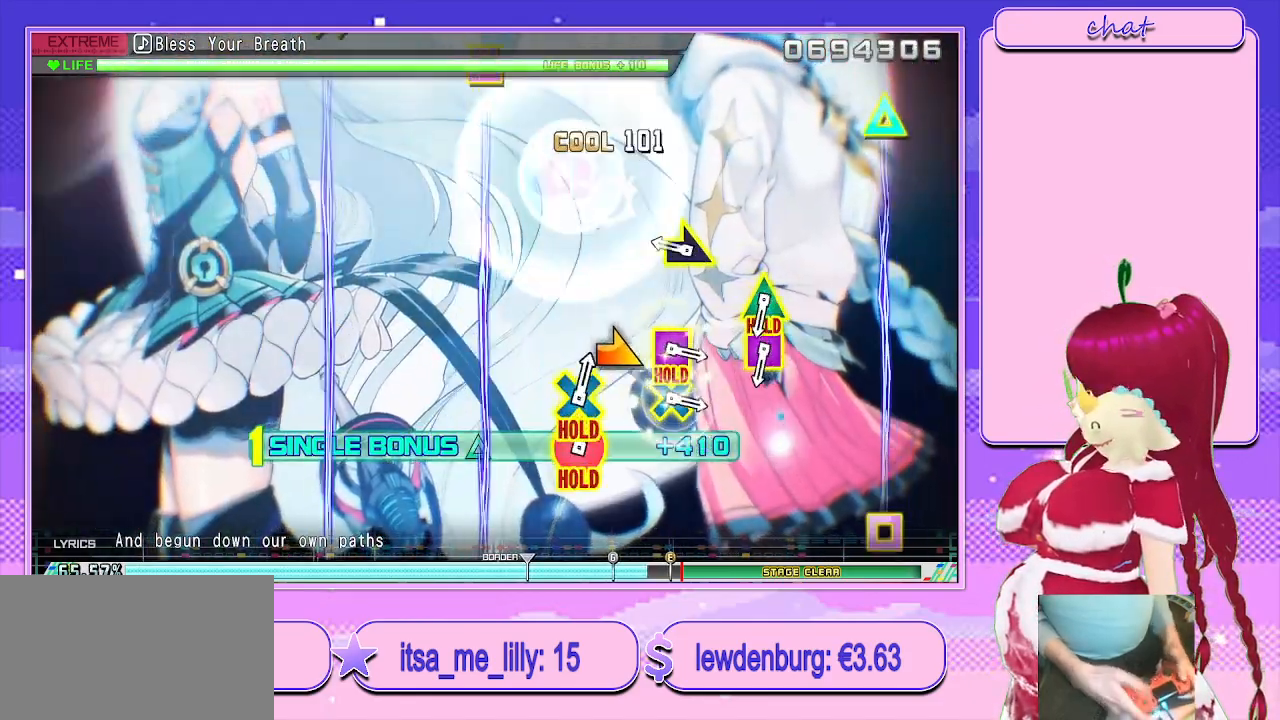
{"buttons": ["L2"], "left_stick": "center", "right_stick": "center", "events": [[50, "CROSS", "up"], [300, "left_stick", "right"], [483, "left_stick", "center"]]}
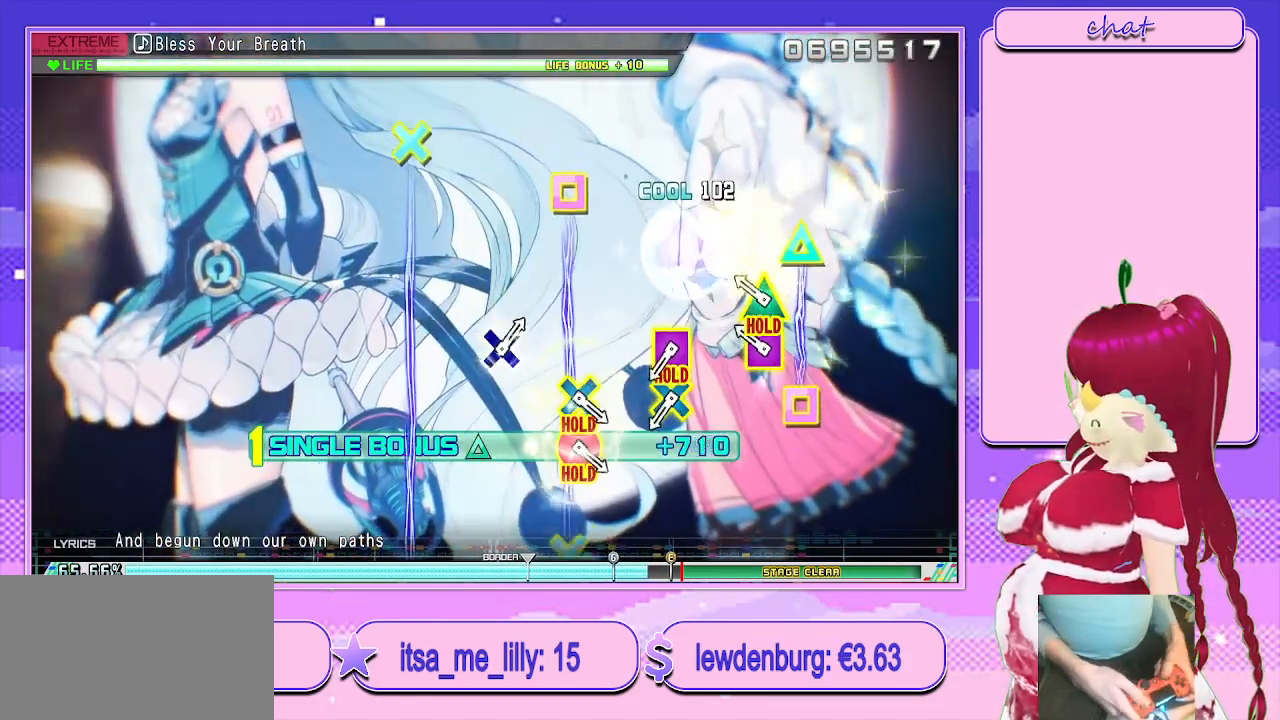
{"buttons": ["L2"], "left_stick": "center", "right_stick": "center", "events": [[233, "TRIANGLE", "down"], [250, "SQUARE", "down"], [417, "TRIANGLE", "up"], [433, "SQUARE", "up"]]}
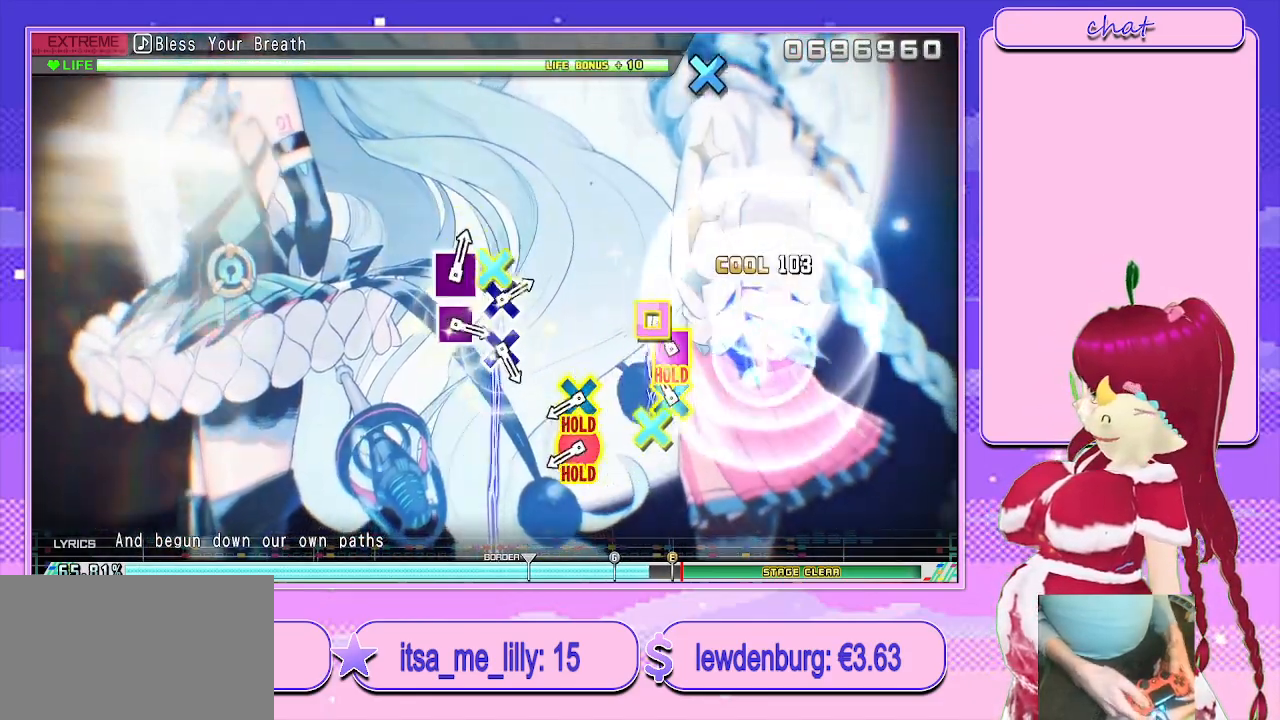
{"buttons": [], "left_stick": "center", "right_stick": "center", "events": [[117, "CROSS", "down"], [133, "SQUARE", "down"], [300, "CROSS", "up"], [300, "SQUARE", "up"], [383, "L2", "up"]]}
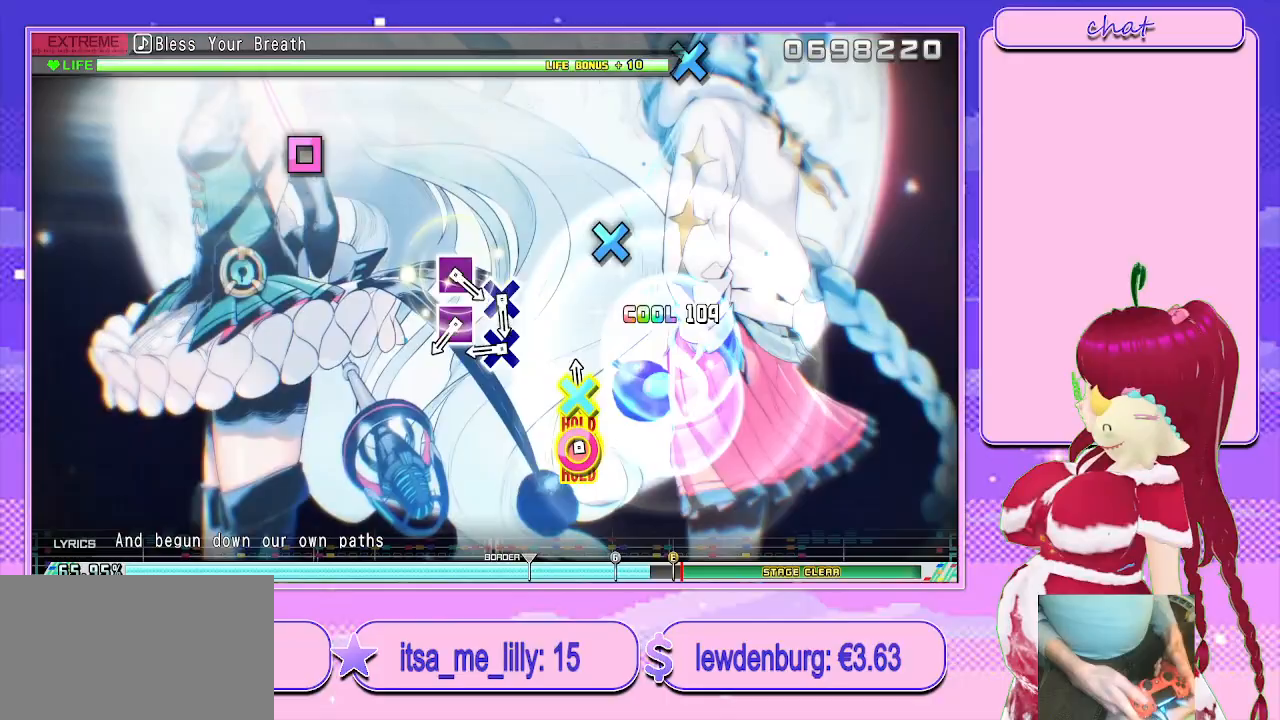
{"buttons": ["L2"], "left_stick": "center", "right_stick": "center", "events": [[17, "CIRCLE", "down"], [17, "CROSS", "down"], [133, "L2", "down"], [217, "CIRCLE", "up"], [217, "CROSS", "up"], [400, "CROSS", "down"], [483, "CROSS", "up"]]}
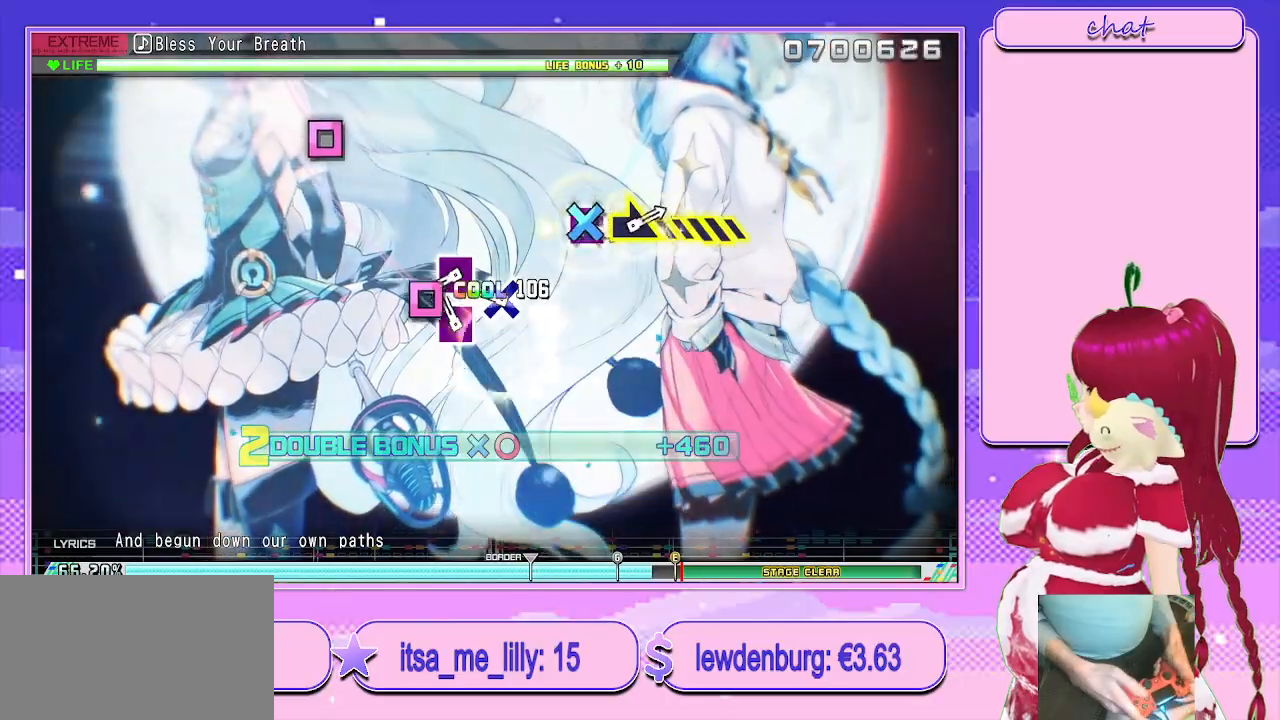
{"buttons": ["SQUARE", "L2"], "left_stick": "center", "right_stick": "center", "events": [[117, "SQUARE", "down"], [200, "SQUARE", "up"], [317, "CROSS", "down"], [400, "CROSS", "up"], [500, "SQUARE", "down"]]}
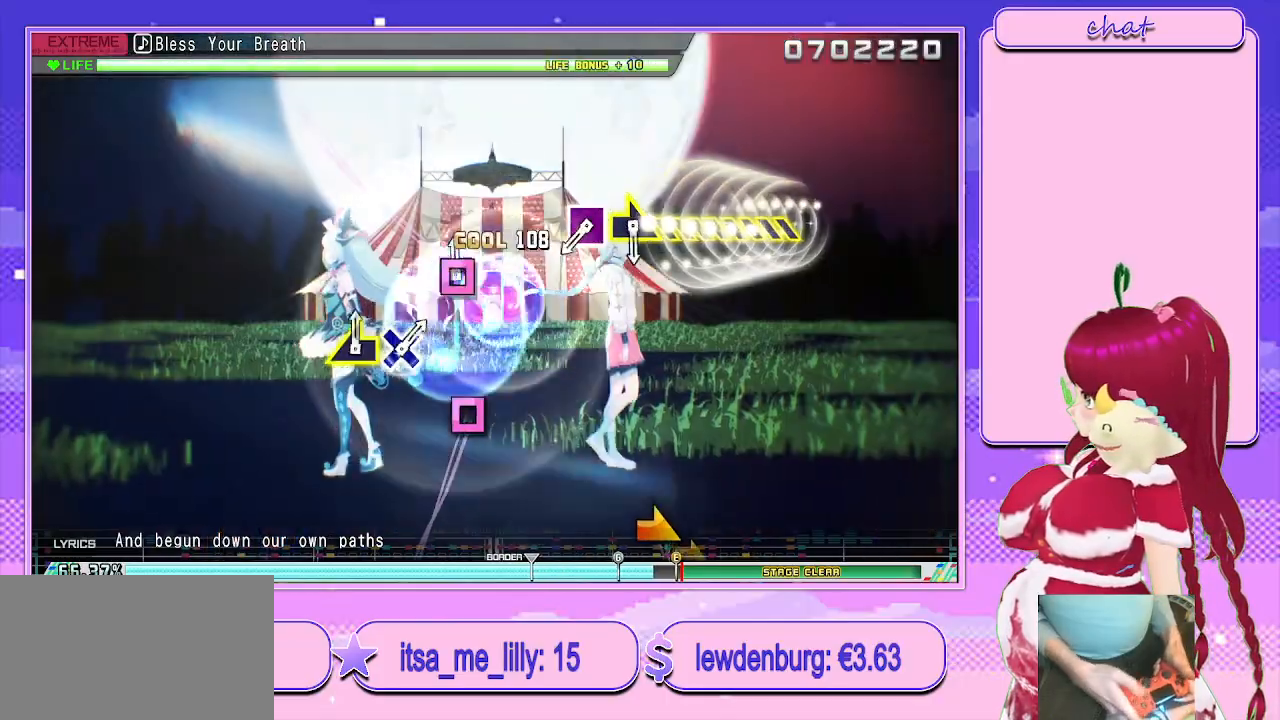
{"buttons": [], "left_stick": "center", "right_stick": "center", "events": [[117, "SQUARE", "up"], [250, "L2", "up"]]}
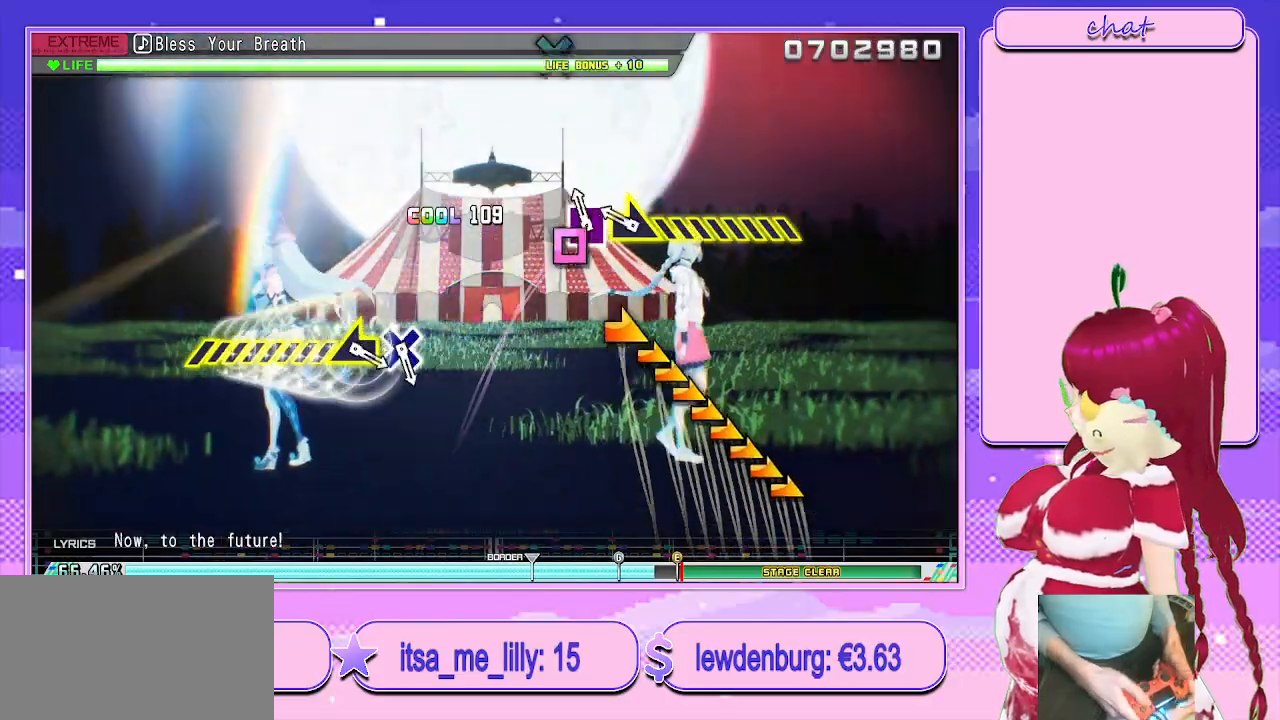
{"buttons": [], "left_stick": "right", "right_stick": "center", "events": [[133, "SQUARE", "down"], [250, "SQUARE", "up"], [283, "left_stick", "right"]]}
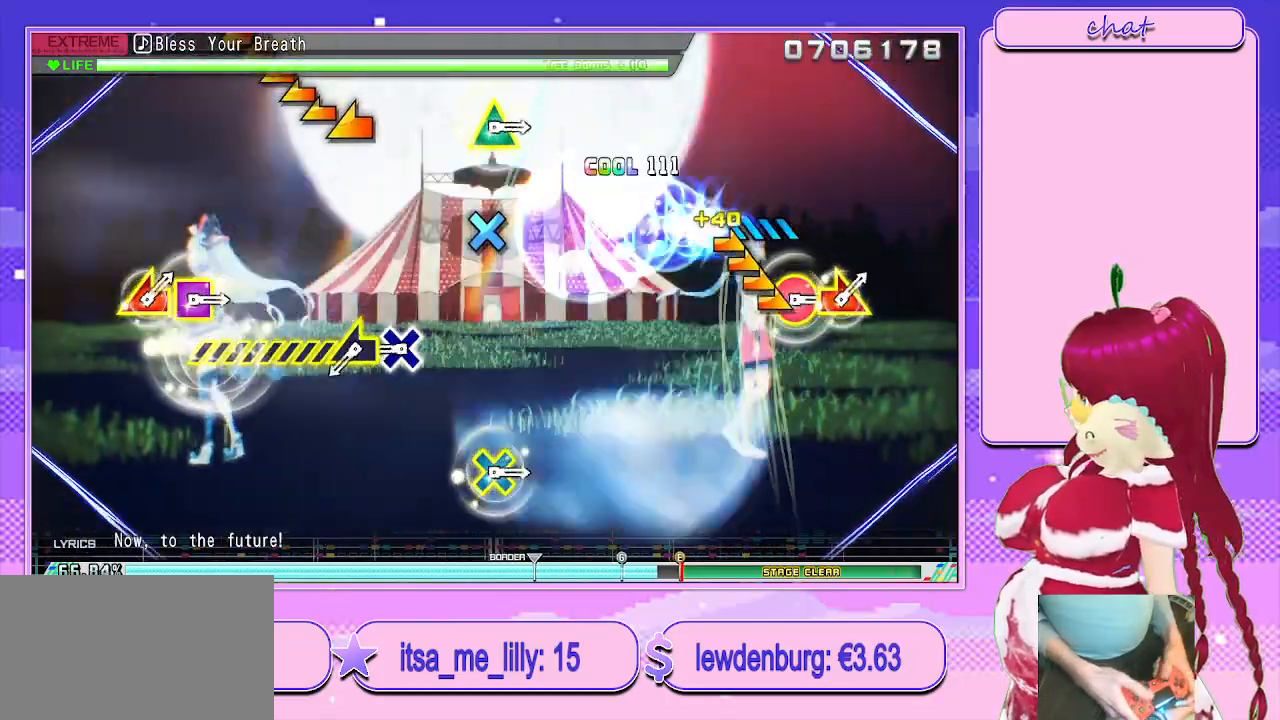
{"buttons": ["CROSS"], "left_stick": "center", "right_stick": "center", "events": [[100, "left_stick", "center"], [383, "CROSS", "down"]]}
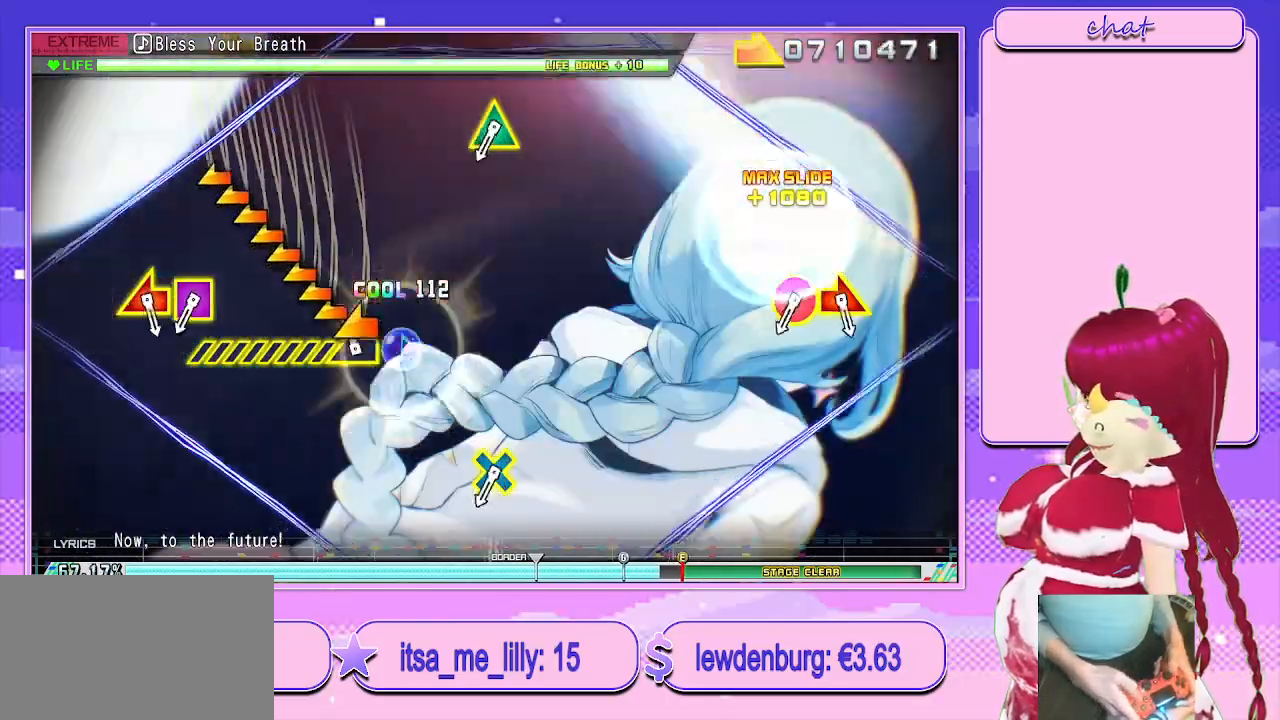
{"buttons": [], "left_stick": "center", "right_stick": "center", "events": [[33, "left_stick", "left"], [50, "CROSS", "up"], [450, "left_stick", "center"]]}
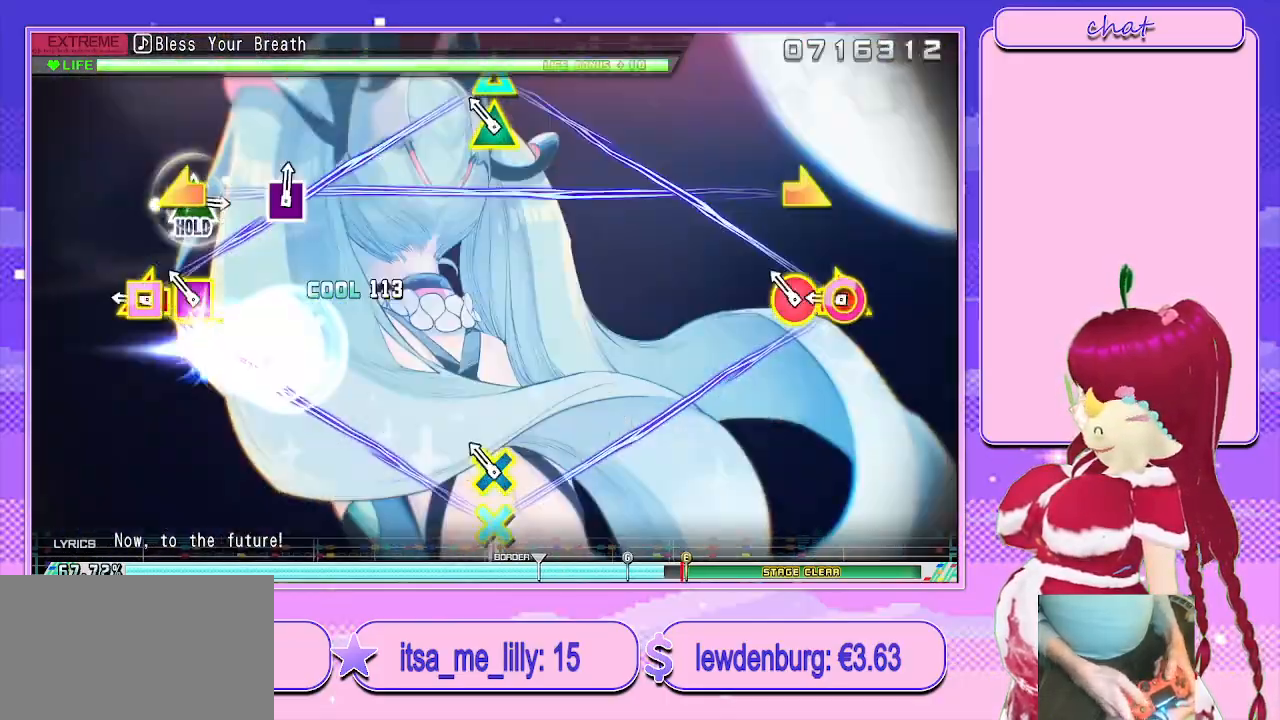
{"buttons": [], "left_stick": "left", "right_stick": "right", "events": [[183, "R2", "down"], [317, "R2", "up"], [400, "right_stick", "right"], [417, "left_stick", "left"]]}
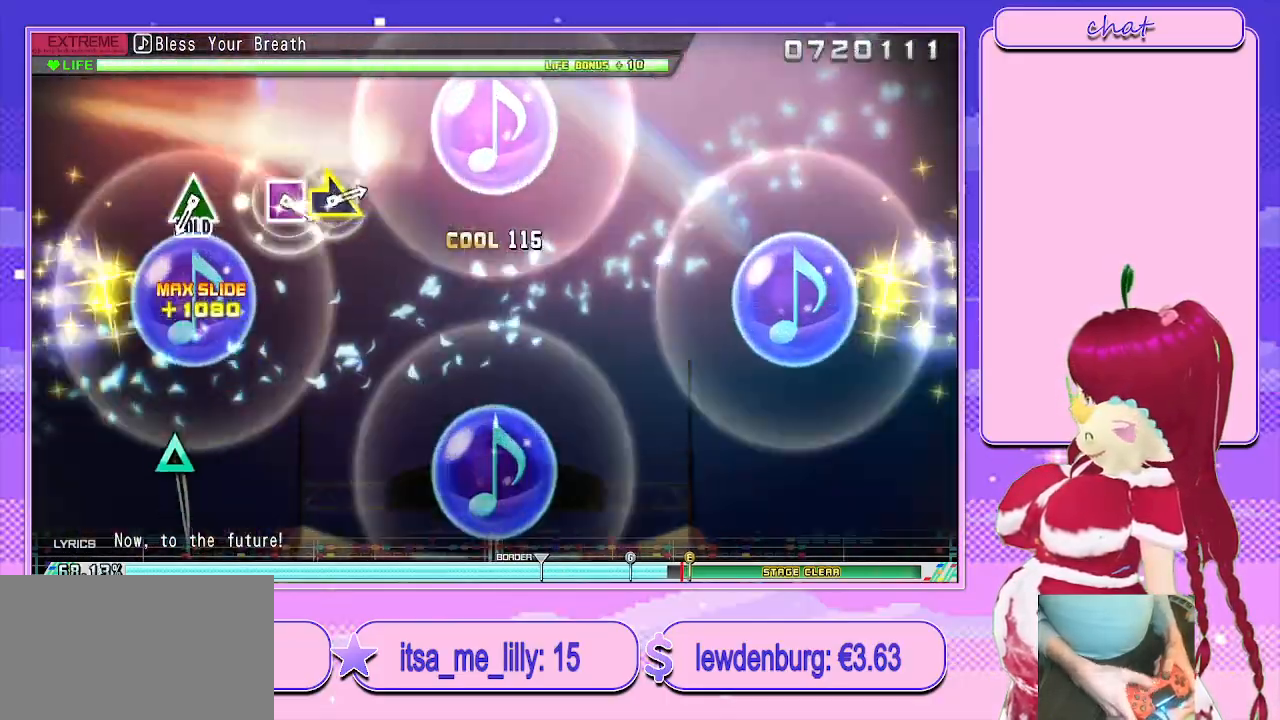
{"buttons": [], "left_stick": "center", "right_stick": "center", "events": [[50, "right_stick", "center"], [67, "left_stick", "center"]]}
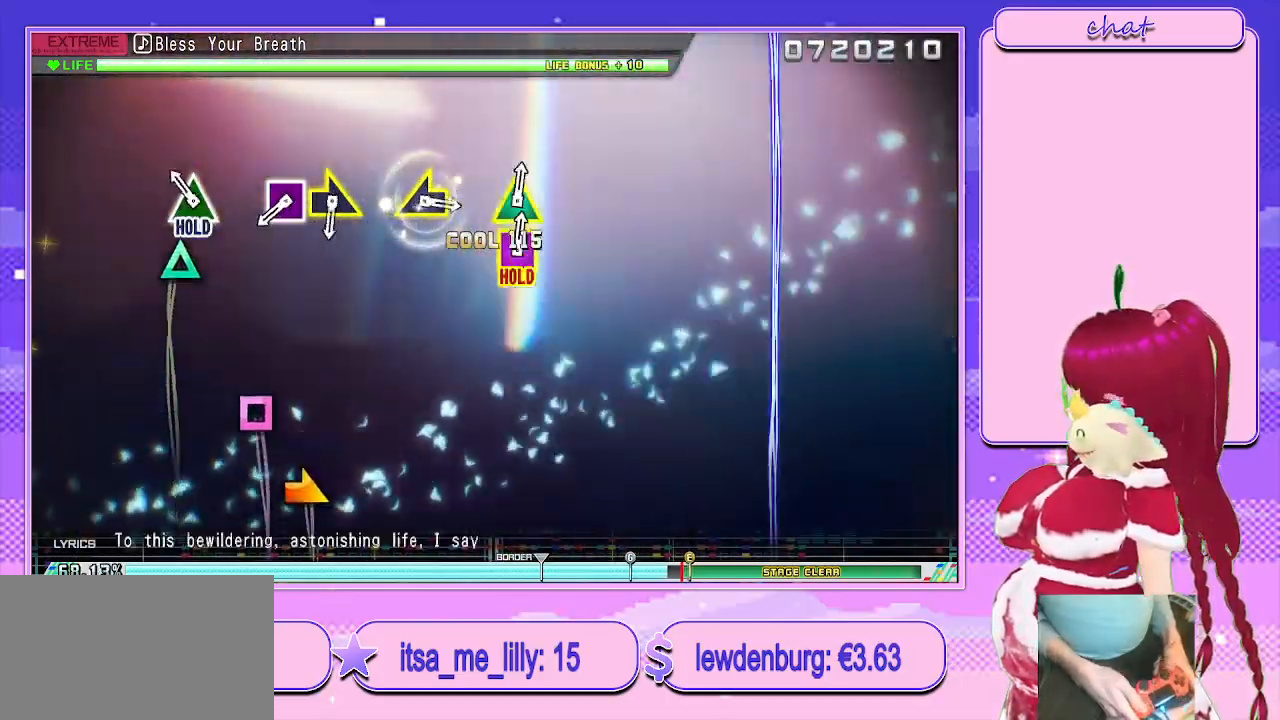
{"buttons": ["L2"], "left_stick": "center", "right_stick": "center", "events": [[150, "TRIANGLE", "down"], [217, "L2", "down"], [333, "TRIANGLE", "up"]]}
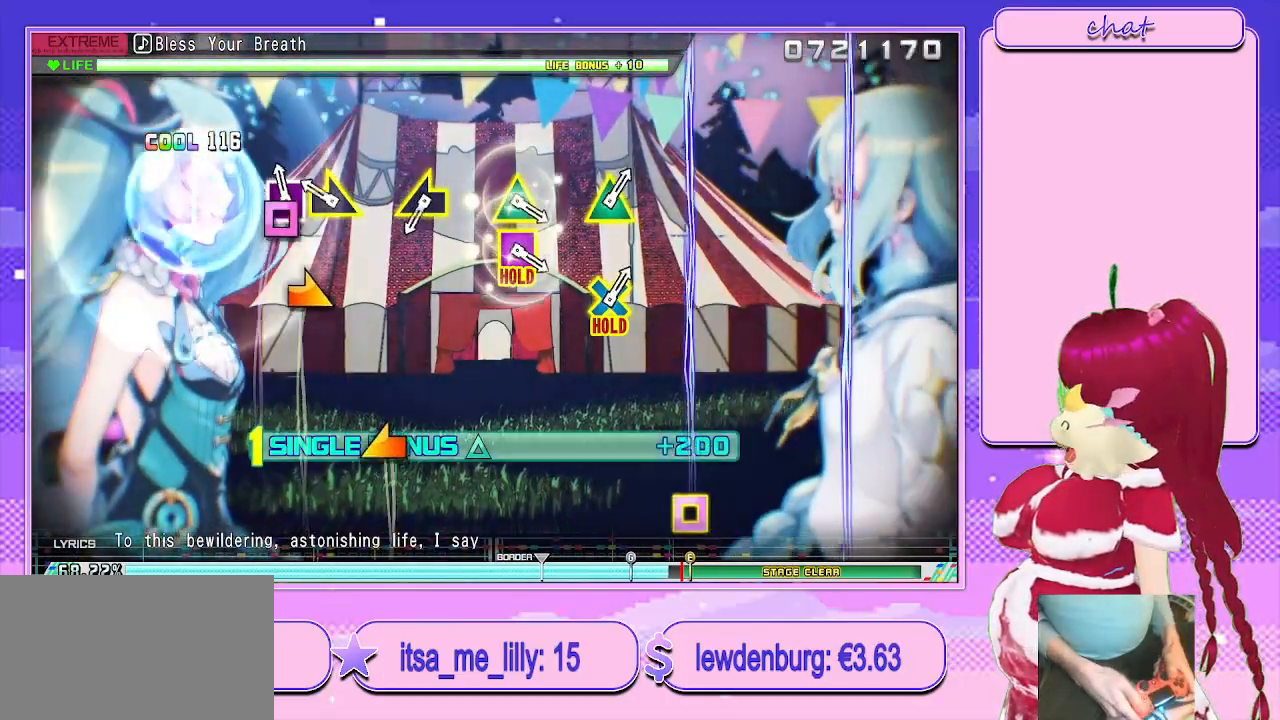
{"buttons": ["L2"], "left_stick": "center", "right_stick": "center", "events": [[83, "SQUARE", "down"], [183, "SQUARE", "up"], [267, "left_stick", "right"], [400, "left_stick", "center"]]}
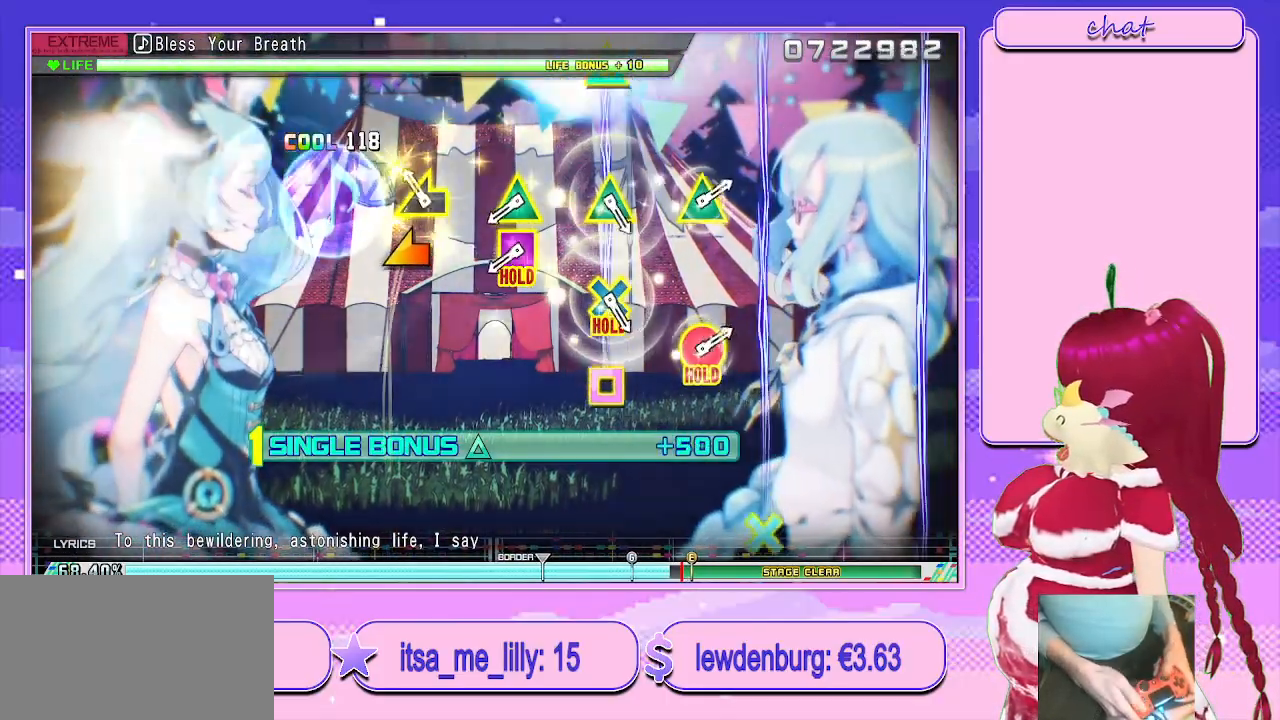
{"buttons": ["L2"], "left_stick": "center", "right_stick": "center", "events": [[150, "left_stick", "left"], [317, "left_stick", "center"]]}